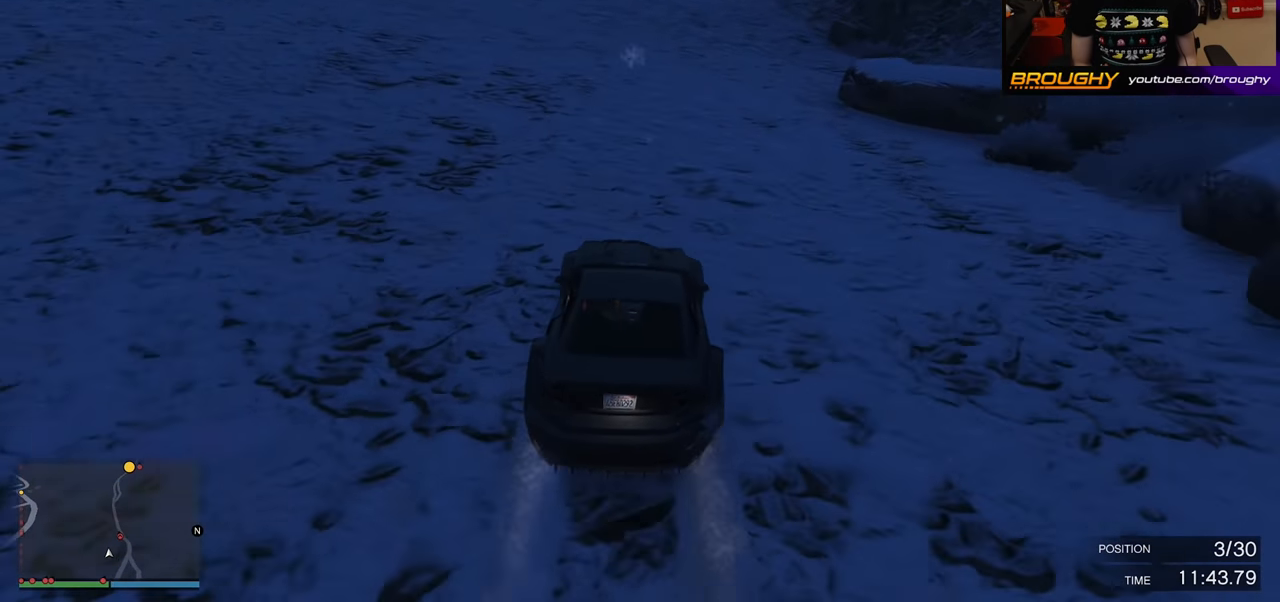
Gameplay with a controller (Xbox layout); each line is a JSON object with the inputs held at the frame after it. "events" lists button and stick changes between this image and that frame as [ms after this image, input, new state], when the widget could be followed in between.
{"buttons": ["R2"], "left_stick": "center", "right_stick": "center", "events": [[150, "left_stick", "center"], [267, "left_stick", "right"], [450, "left_stick", "center"]]}
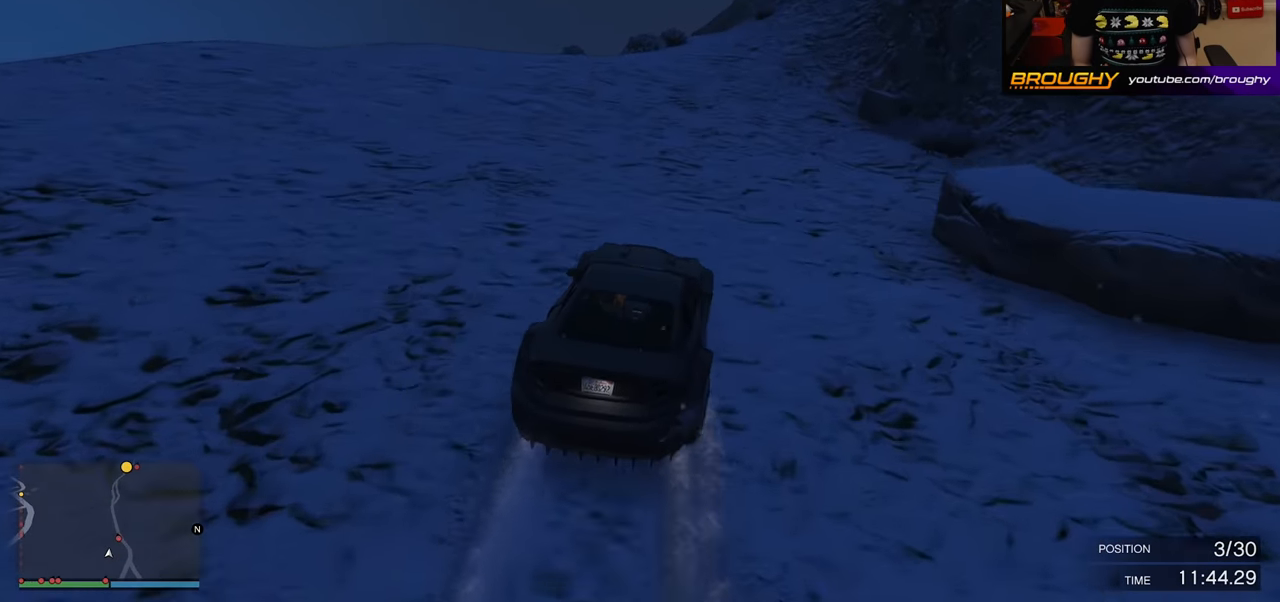
{"buttons": [], "left_stick": "center", "right_stick": "center", "events": [[167, "left_stick", "right"], [267, "R2", "up"], [283, "left_stick", "center"]]}
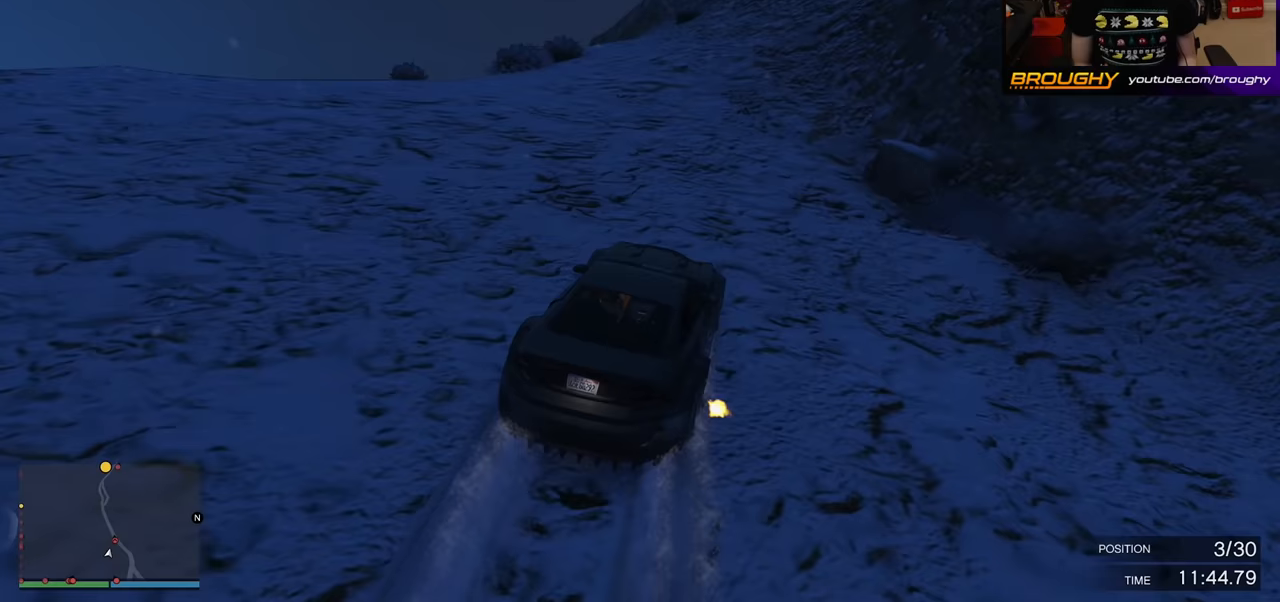
{"buttons": [], "left_stick": "center", "right_stick": "center", "events": [[167, "left_stick", "up-left"], [267, "L2", "down"], [317, "L2", "up"], [333, "left_stick", "center"]]}
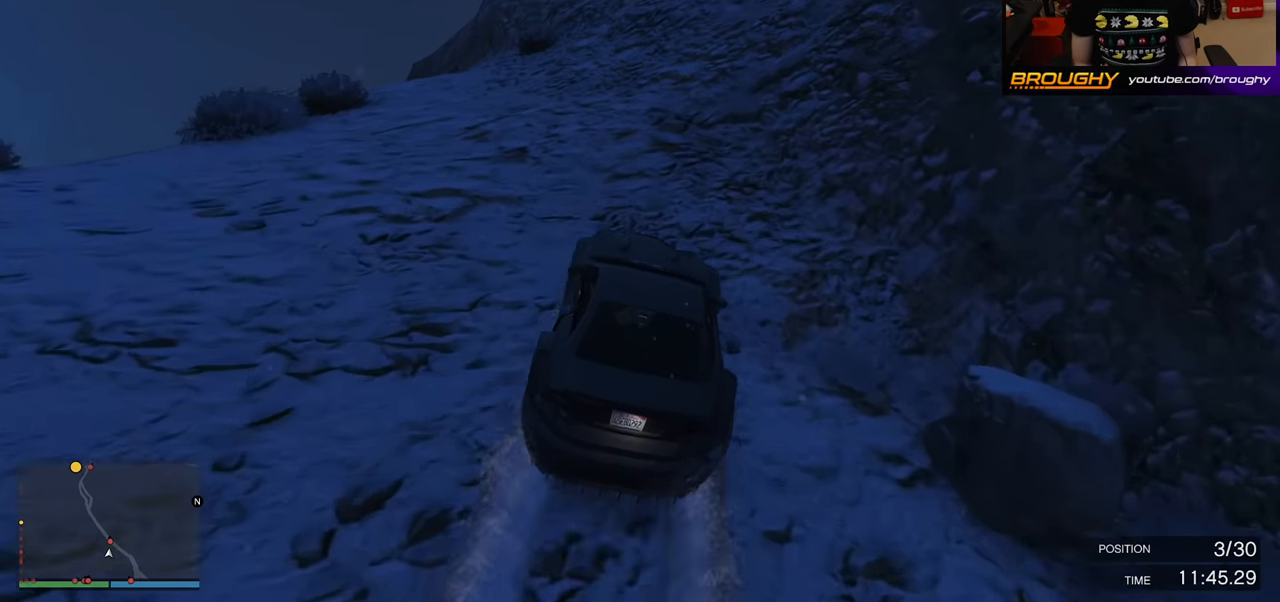
{"buttons": ["R2"], "left_stick": "center", "right_stick": "center", "events": [[467, "R2", "down"]]}
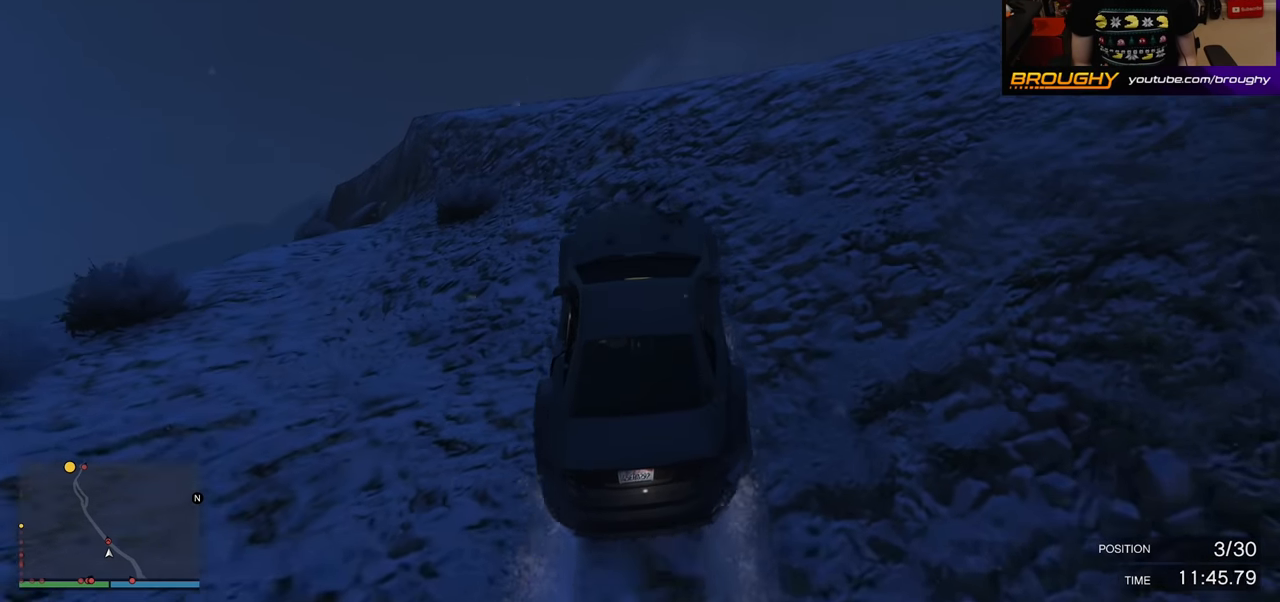
{"buttons": [], "left_stick": "up-left", "right_stick": "center", "events": [[133, "left_stick", "up-left"], [183, "R2", "up"], [350, "left_stick", "center"], [500, "left_stick", "up-left"]]}
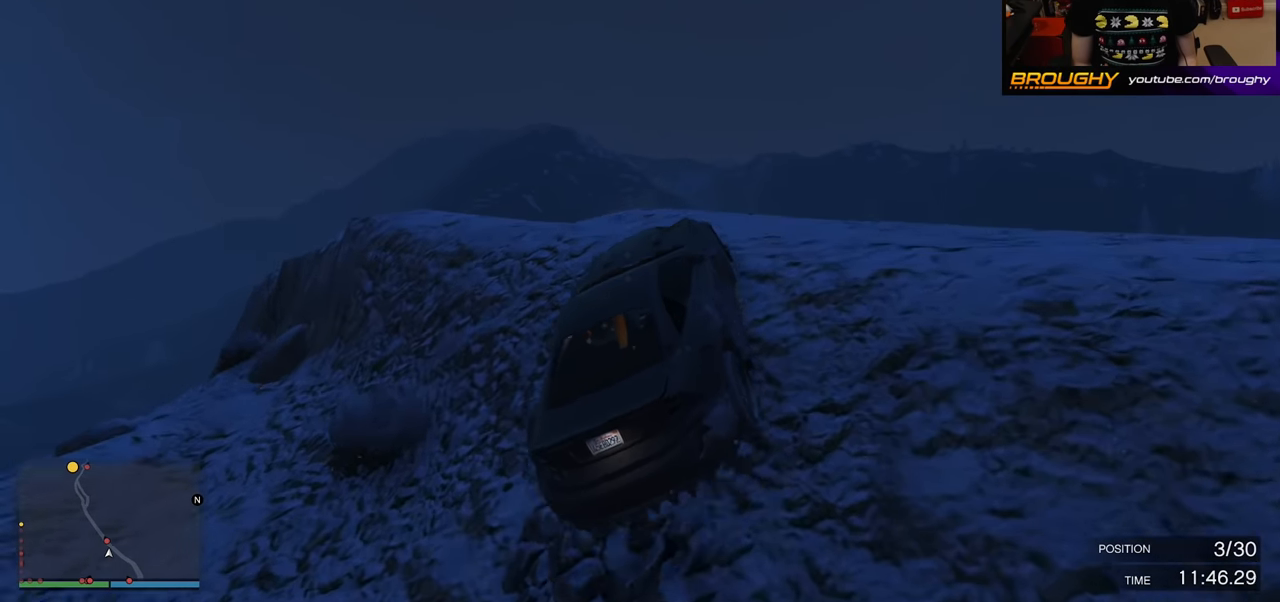
{"buttons": ["R2"], "left_stick": "down", "right_stick": "center", "events": [[167, "left_stick", "center"], [250, "left_stick", "left"], [383, "R2", "down"], [383, "left_stick", "down"]]}
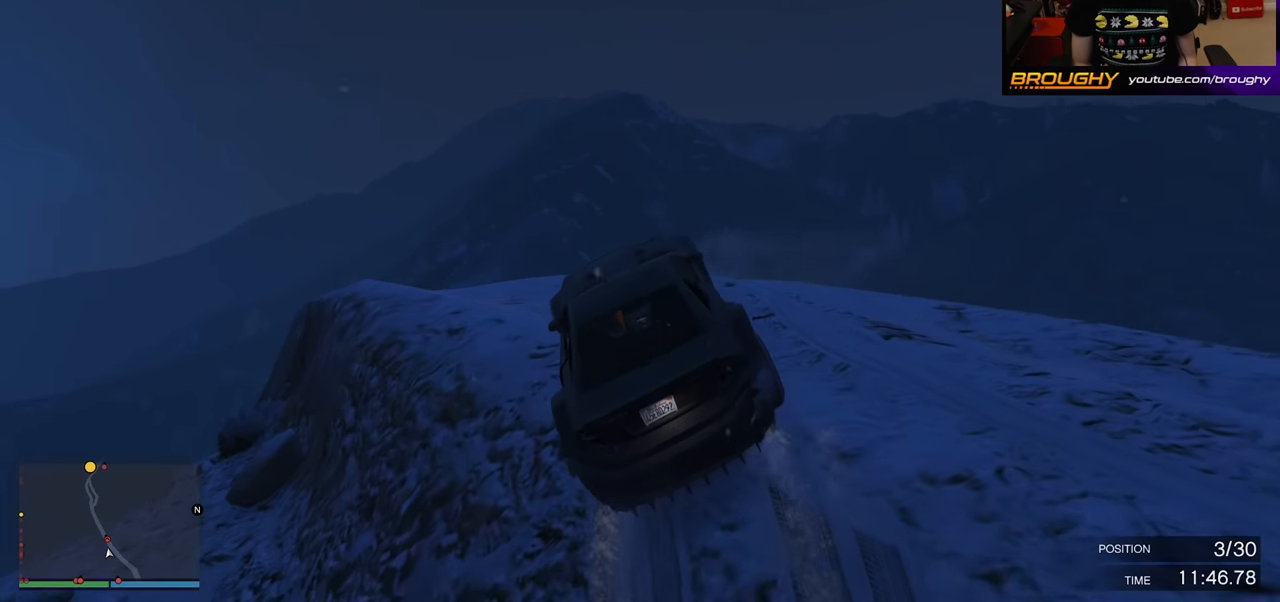
{"buttons": ["R2"], "left_stick": "left", "right_stick": "down-left", "events": [[33, "right_stick", "down-left"], [67, "left_stick", "down-right"], [250, "left_stick", "center"], [450, "left_stick", "left"]]}
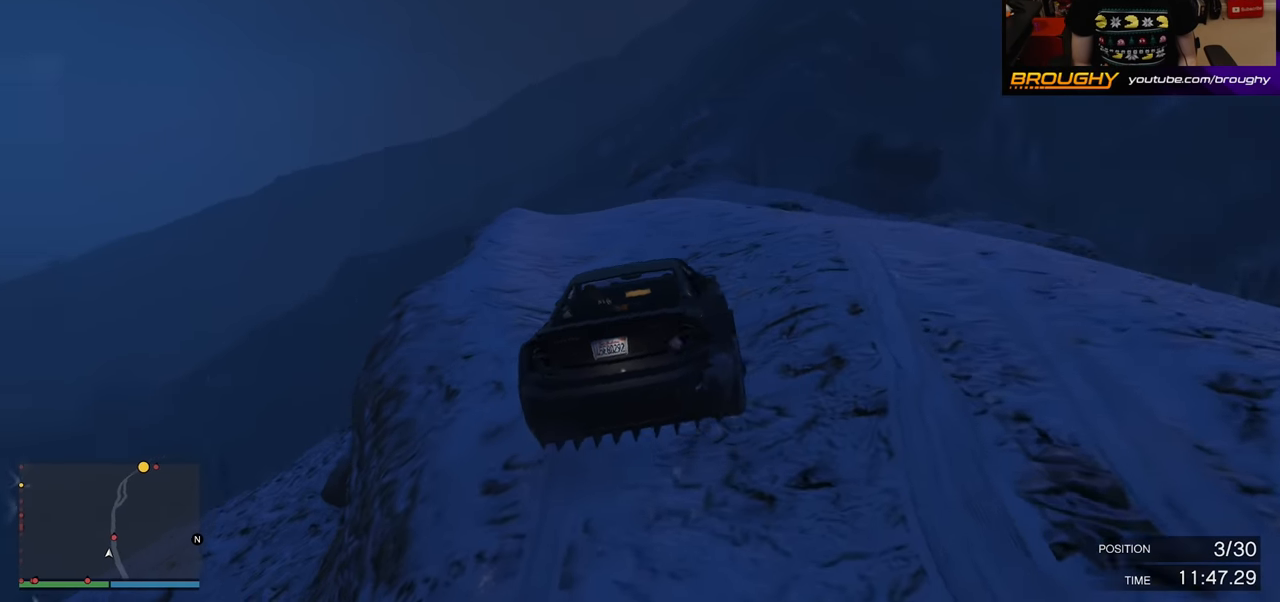
{"buttons": ["R2"], "left_stick": "right", "right_stick": "down-left", "events": [[83, "left_stick", "center"], [400, "left_stick", "right"]]}
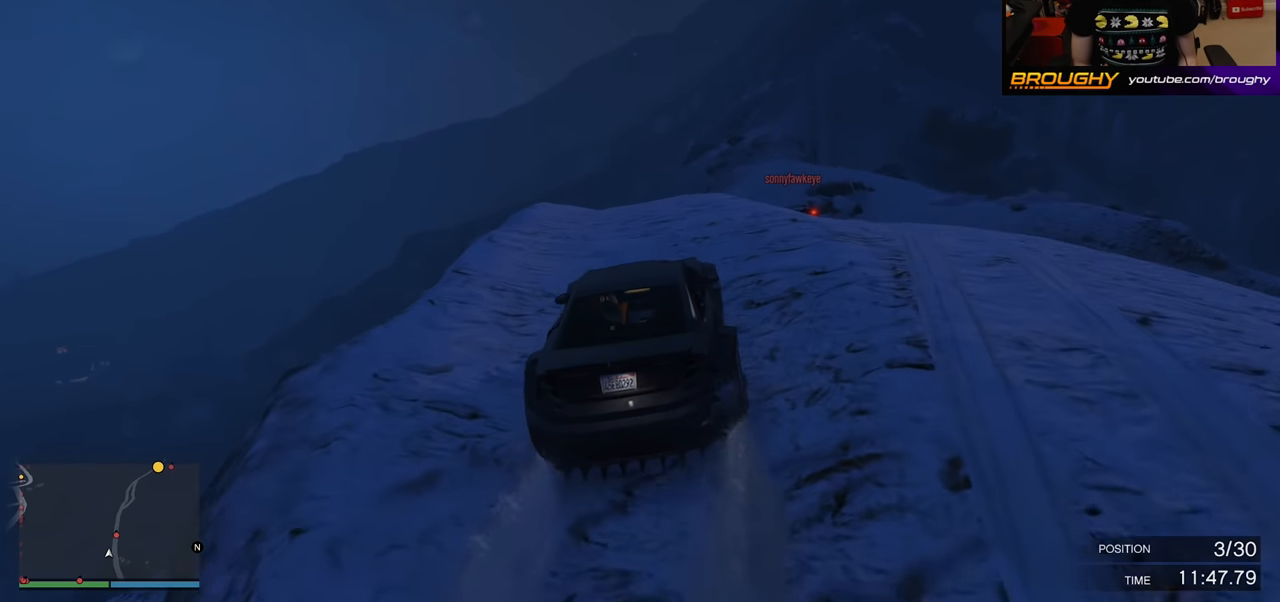
{"buttons": ["R2"], "left_stick": "center", "right_stick": "down-left", "events": [[83, "left_stick", "center"], [233, "left_stick", "right"], [417, "left_stick", "center"]]}
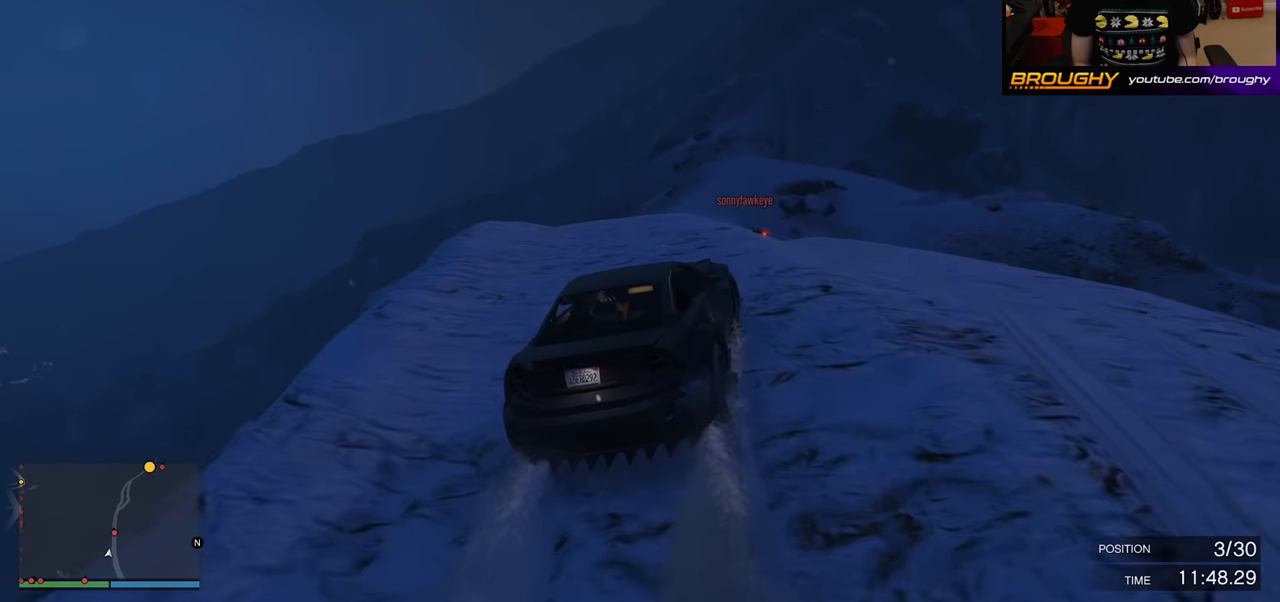
{"buttons": ["R2"], "left_stick": "center", "right_stick": "down-left", "events": [[350, "left_stick", "up-left"], [467, "left_stick", "center"]]}
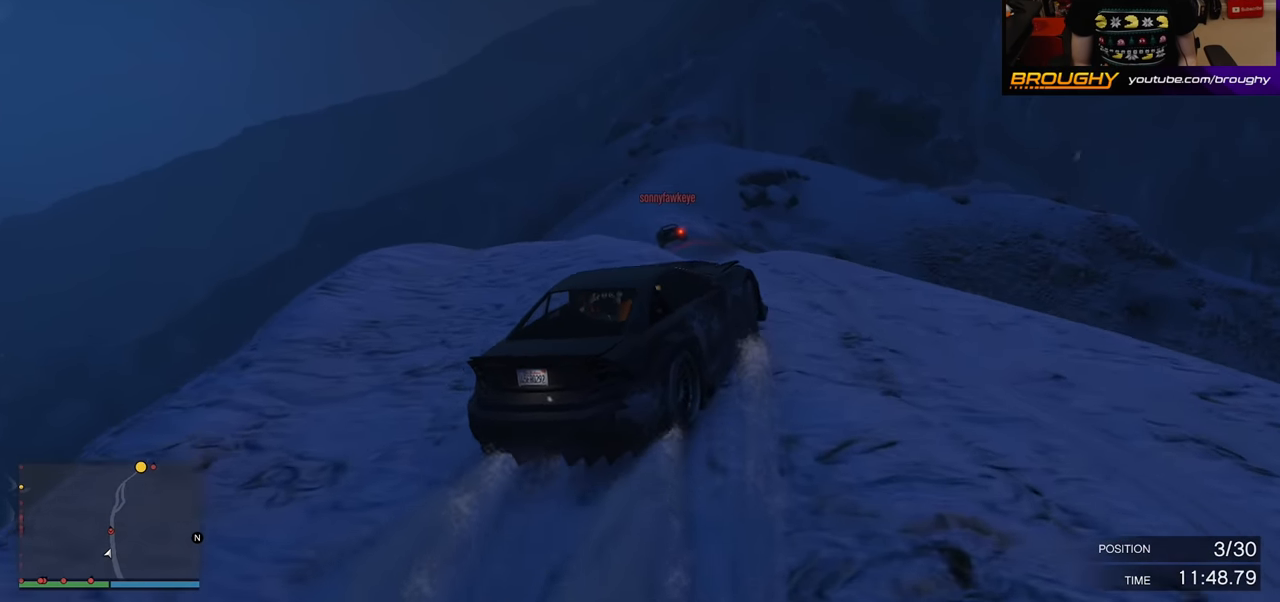
{"buttons": ["R2"], "left_stick": "right", "right_stick": "center", "events": [[100, "left_stick", "up-left"], [150, "right_stick", "center"], [367, "left_stick", "center"], [450, "left_stick", "right"]]}
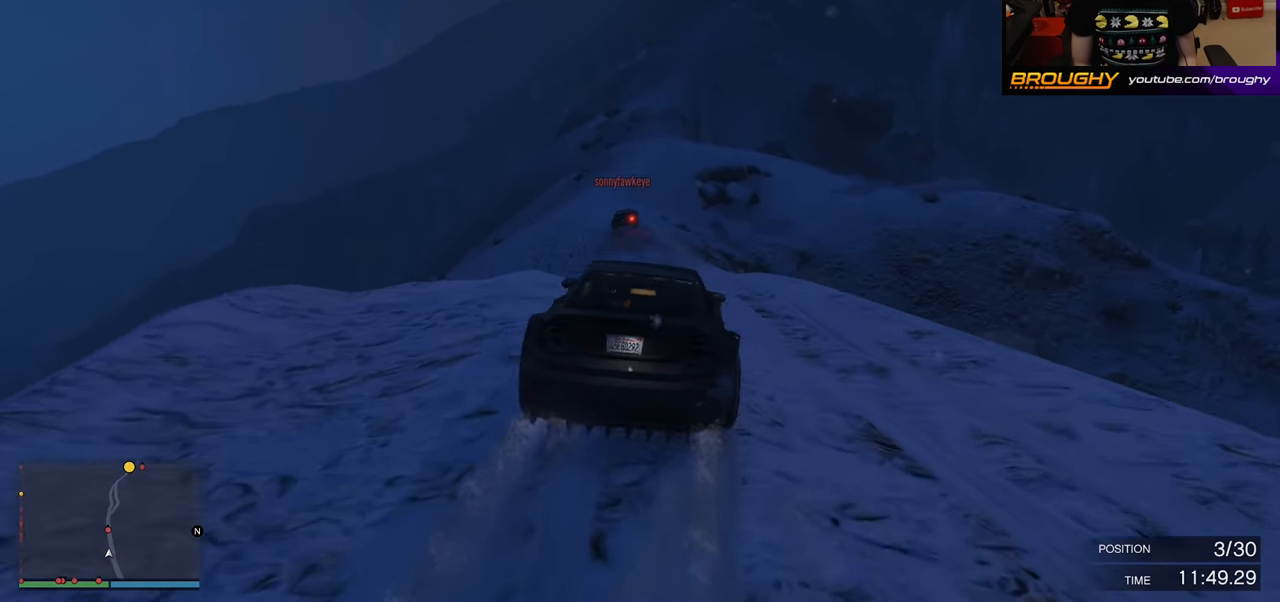
{"buttons": ["R2"], "left_stick": "center", "right_stick": "down-left", "events": [[200, "left_stick", "down-right"], [217, "right_stick", "down-left"], [450, "left_stick", "center"]]}
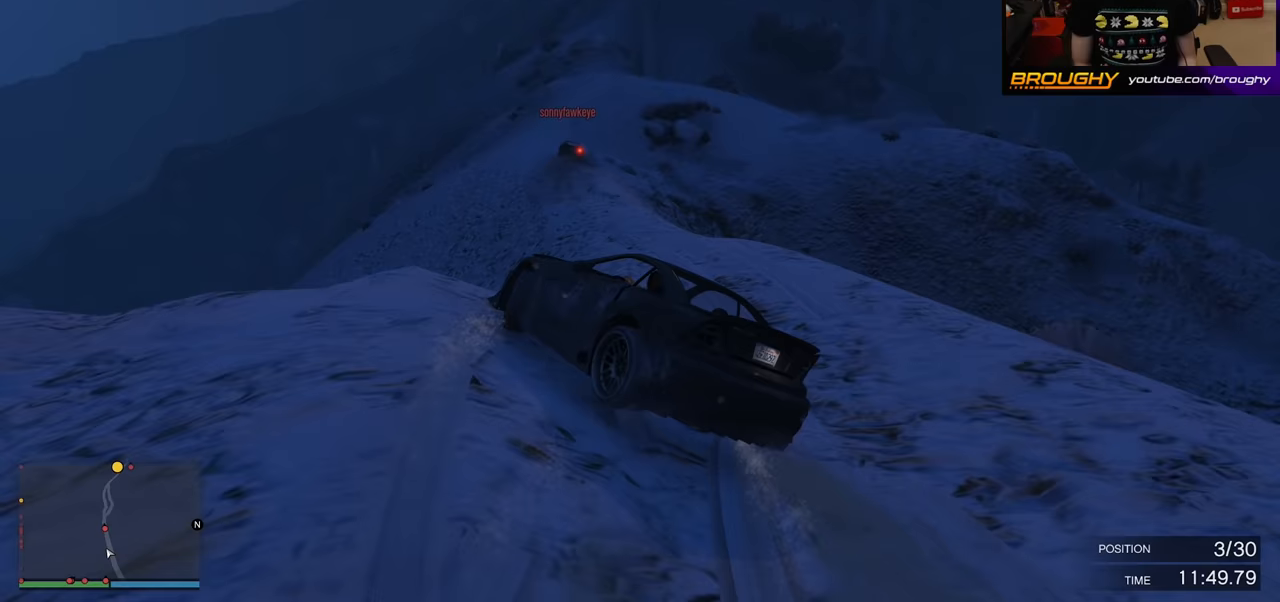
{"buttons": ["R2"], "left_stick": "center", "right_stick": "down-left", "events": [[83, "left_stick", "right"], [300, "left_stick", "center"]]}
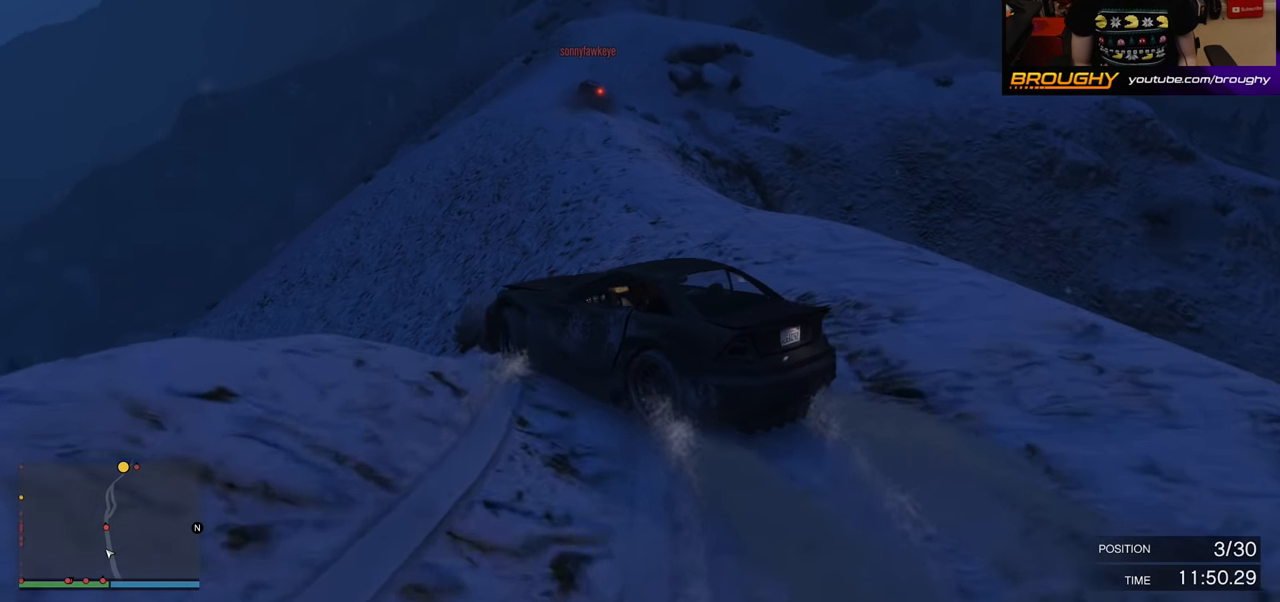
{"buttons": [], "left_stick": "center", "right_stick": "down-left", "events": [[17, "left_stick", "right"], [250, "R2", "up"], [333, "left_stick", "center"]]}
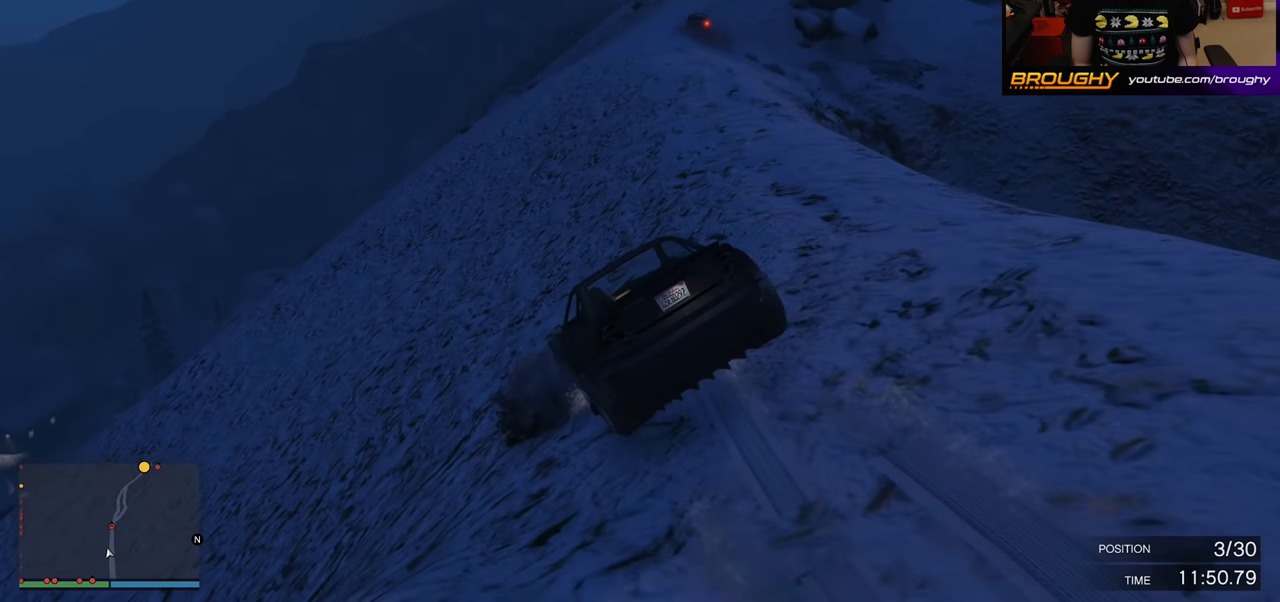
{"buttons": ["R2"], "left_stick": "right", "right_stick": "center", "events": [[167, "right_stick", "center"], [317, "R2", "down"], [317, "left_stick", "right"]]}
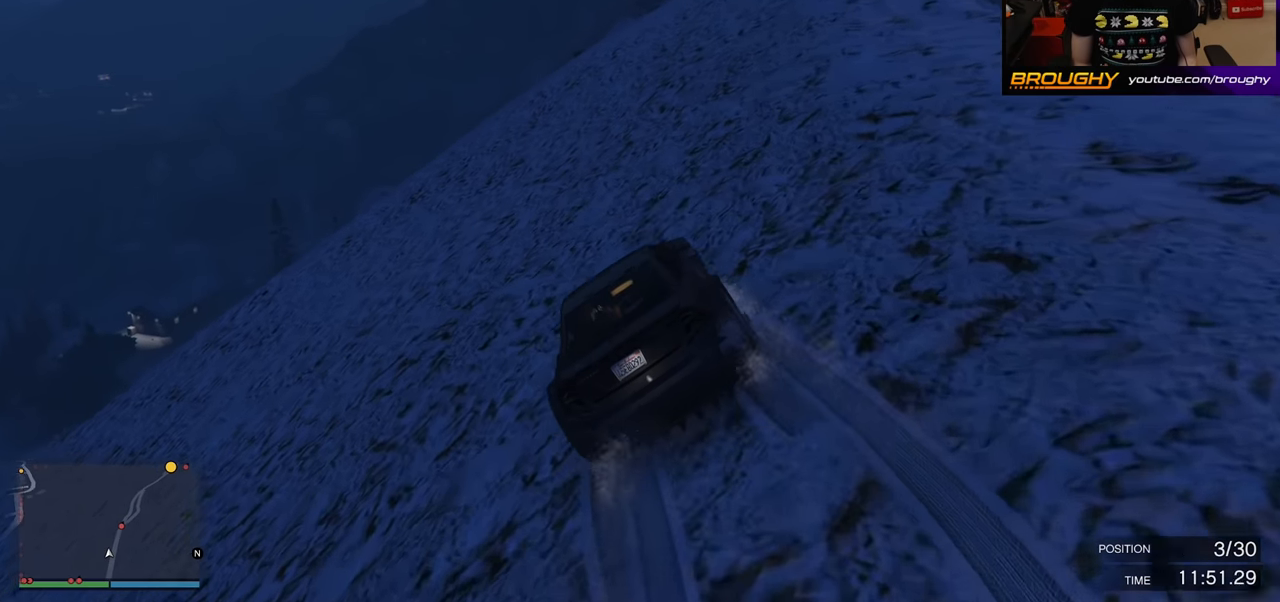
{"buttons": ["R2"], "left_stick": "right", "right_stick": "center", "events": [[100, "R2", "up"], [167, "R2", "down"], [167, "left_stick", "center"], [283, "left_stick", "right"]]}
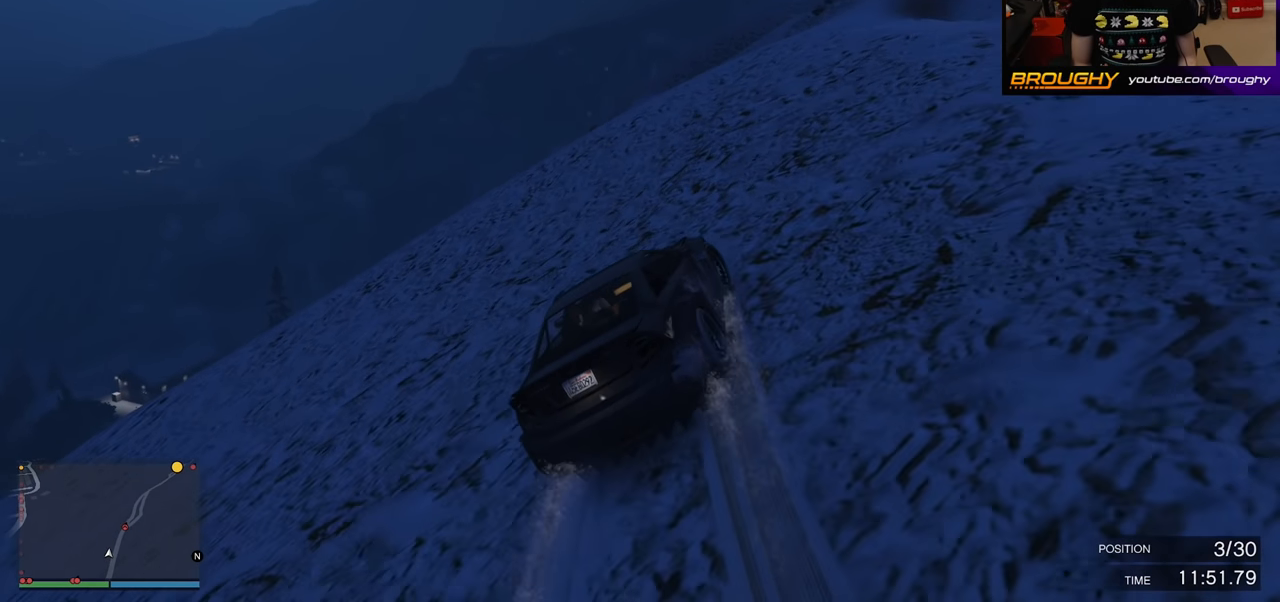
{"buttons": ["R2"], "left_stick": "center", "right_stick": "center", "events": [[17, "left_stick", "center"], [150, "left_stick", "right"], [217, "R2", "up"], [317, "left_stick", "center"], [433, "R2", "down"]]}
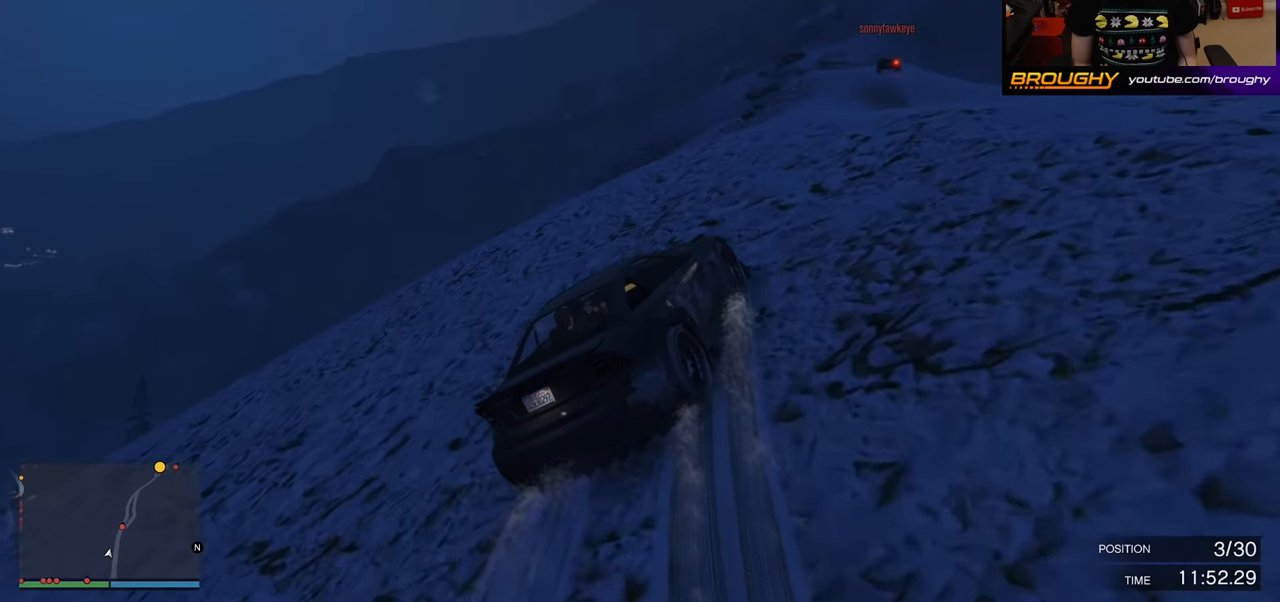
{"buttons": ["R2"], "left_stick": "right", "right_stick": "center", "events": [[250, "left_stick", "right"]]}
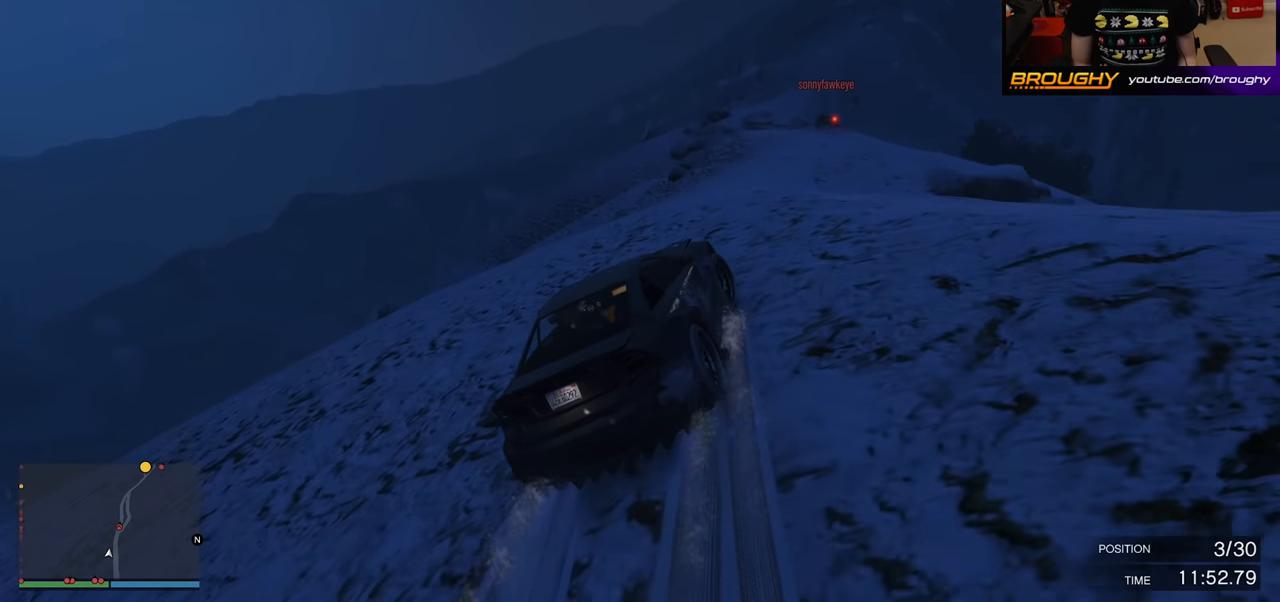
{"buttons": ["R2"], "left_stick": "right", "right_stick": "center", "events": [[150, "left_stick", "center"], [383, "left_stick", "right"]]}
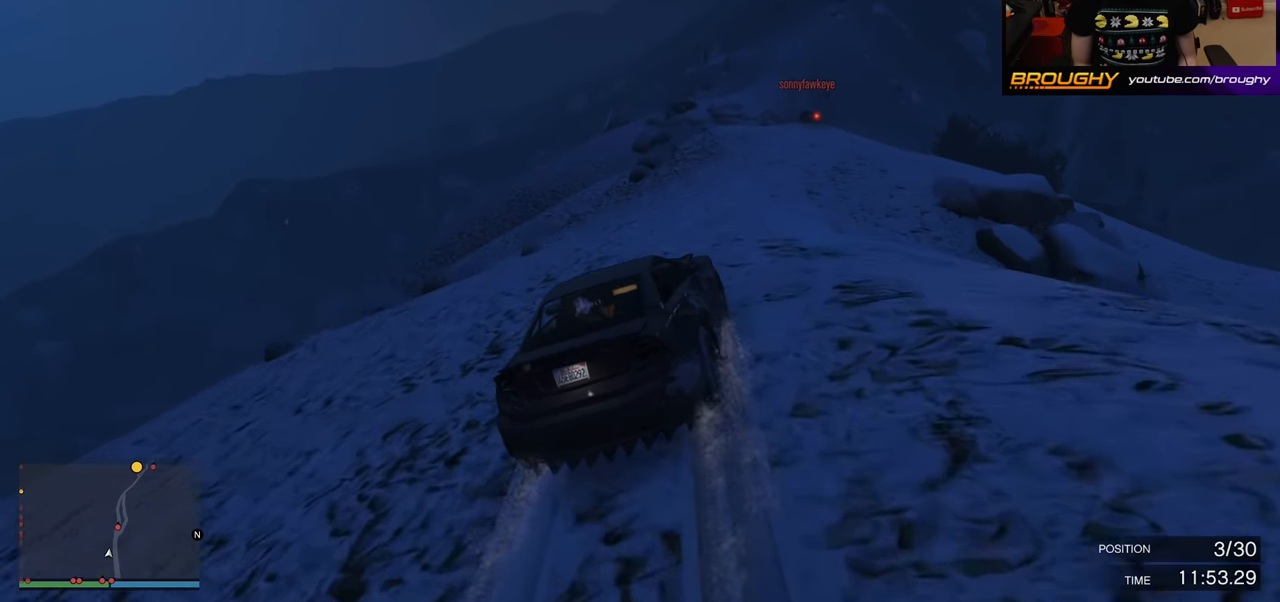
{"buttons": ["R2"], "left_stick": "center", "right_stick": "center", "events": [[83, "left_stick", "center"]]}
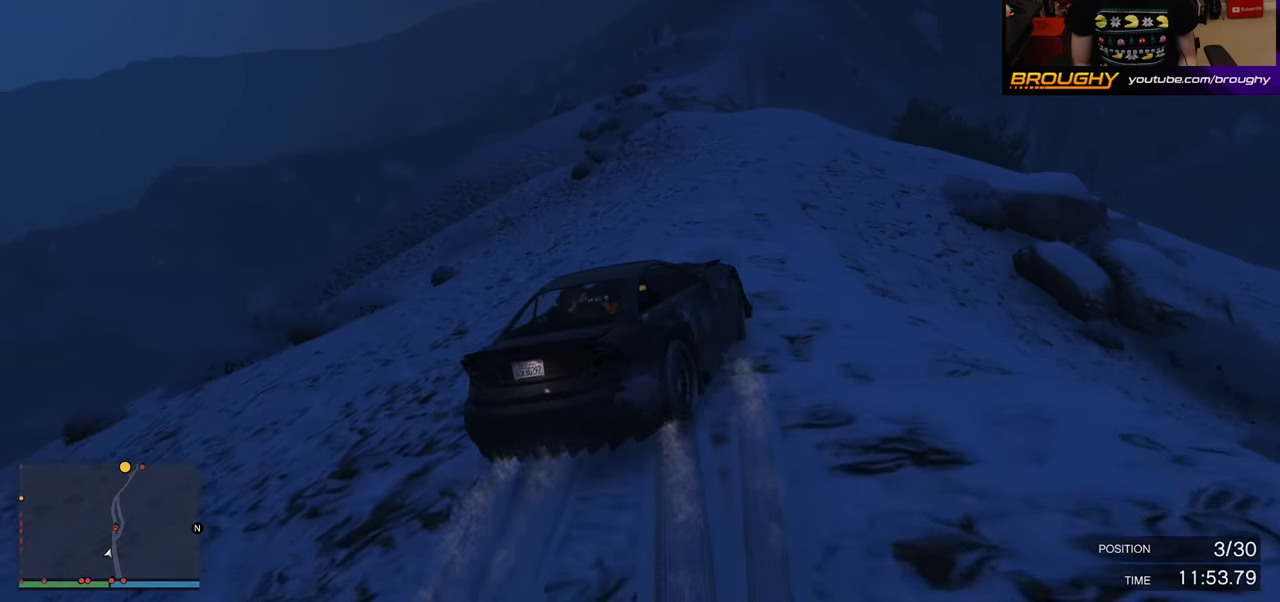
{"buttons": ["R2"], "left_stick": "right", "right_stick": "center", "events": [[17, "left_stick", "up-left"], [200, "left_stick", "center"], [350, "left_stick", "right"]]}
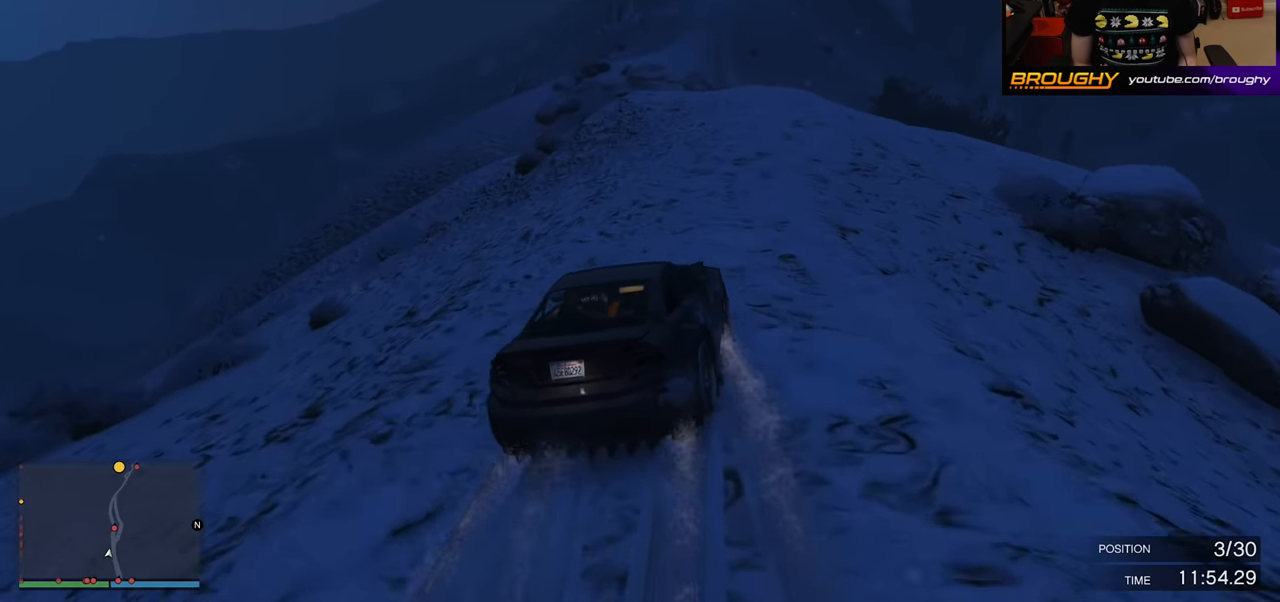
{"buttons": ["R2"], "left_stick": "center", "right_stick": "down", "events": [[183, "left_stick", "center"], [267, "right_stick", "down"]]}
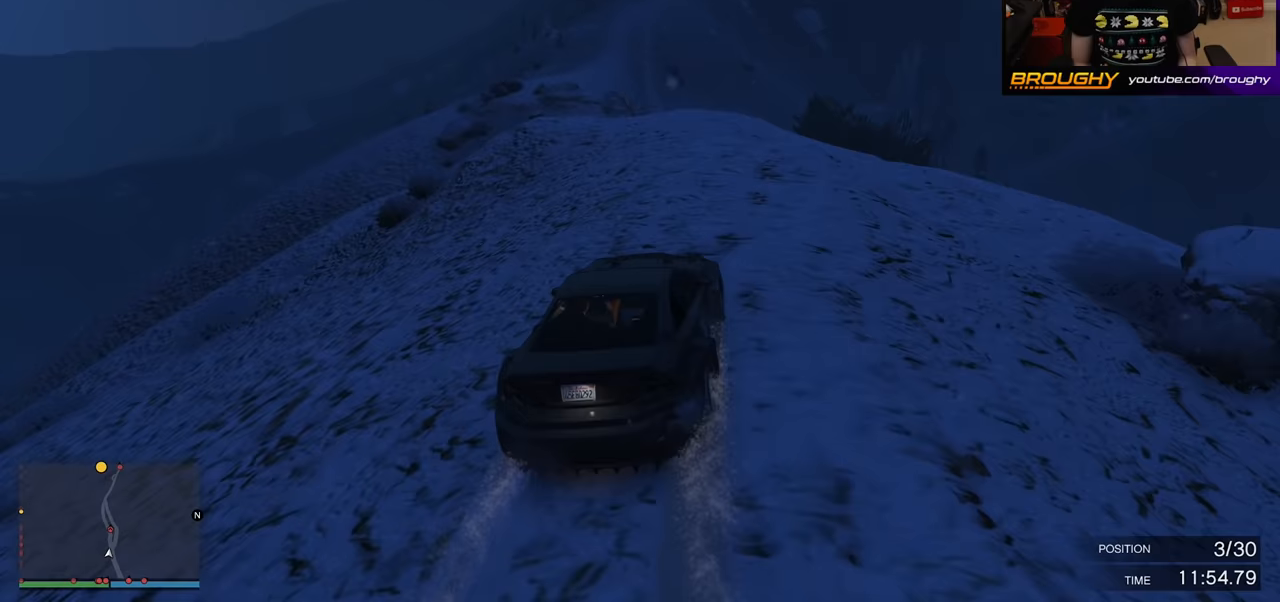
{"buttons": [], "left_stick": "center", "right_stick": "down", "events": [[150, "left_stick", "up-left"], [167, "R2", "up"], [267, "L2", "down"], [433, "L2", "up"], [450, "left_stick", "center"]]}
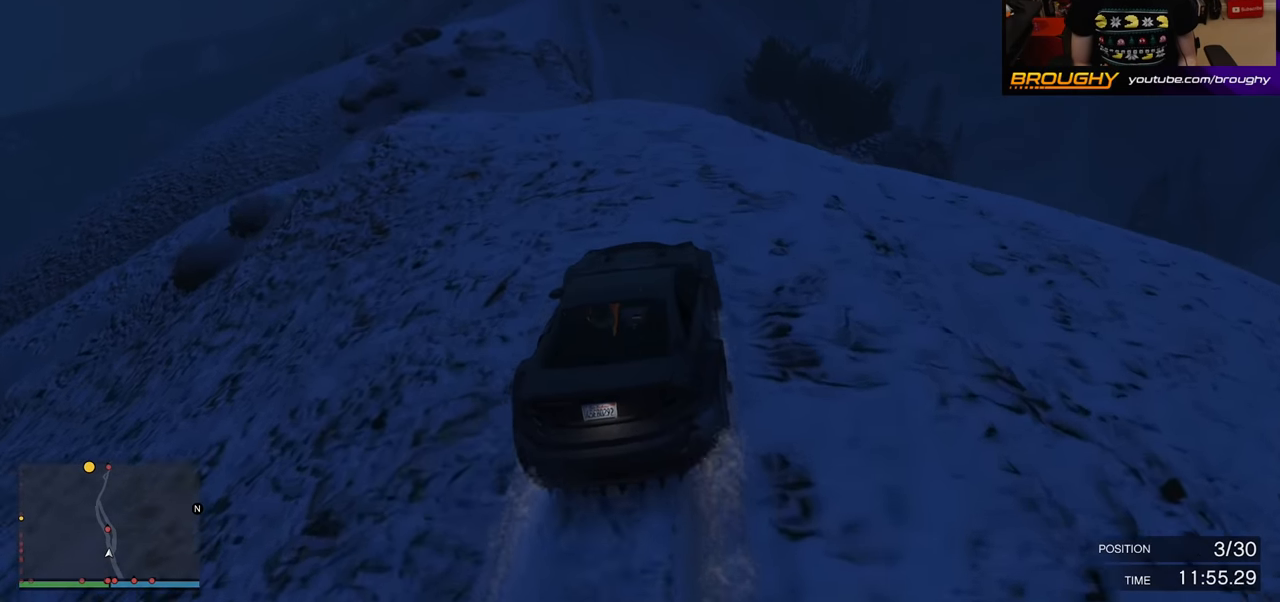
{"buttons": [], "left_stick": "center", "right_stick": "down", "events": [[33, "R2", "down"], [100, "left_stick", "down-right"], [233, "left_stick", "center"], [250, "R2", "up"]]}
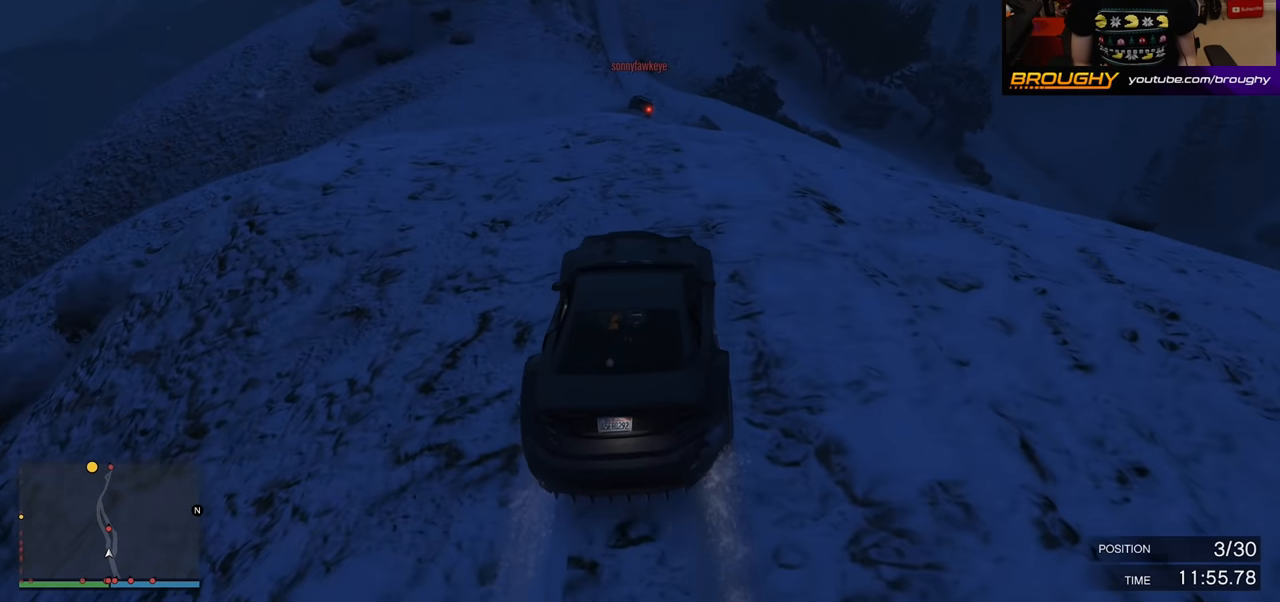
{"buttons": [], "left_stick": "left", "right_stick": "down", "events": [[17, "left_stick", "right"], [200, "left_stick", "center"], [300, "R2", "down"], [350, "left_stick", "left"], [467, "R2", "up"]]}
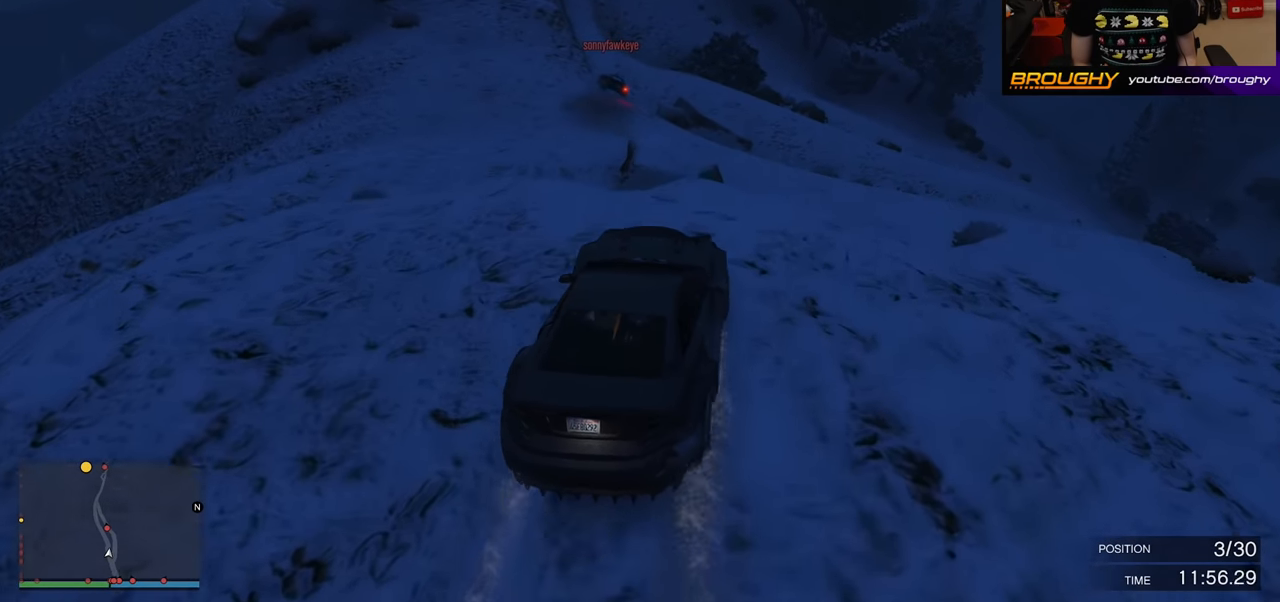
{"buttons": [], "left_stick": "up-left", "right_stick": "center", "events": [[50, "L2", "down"], [100, "left_stick", "up-left"], [350, "L2", "up"], [467, "right_stick", "center"]]}
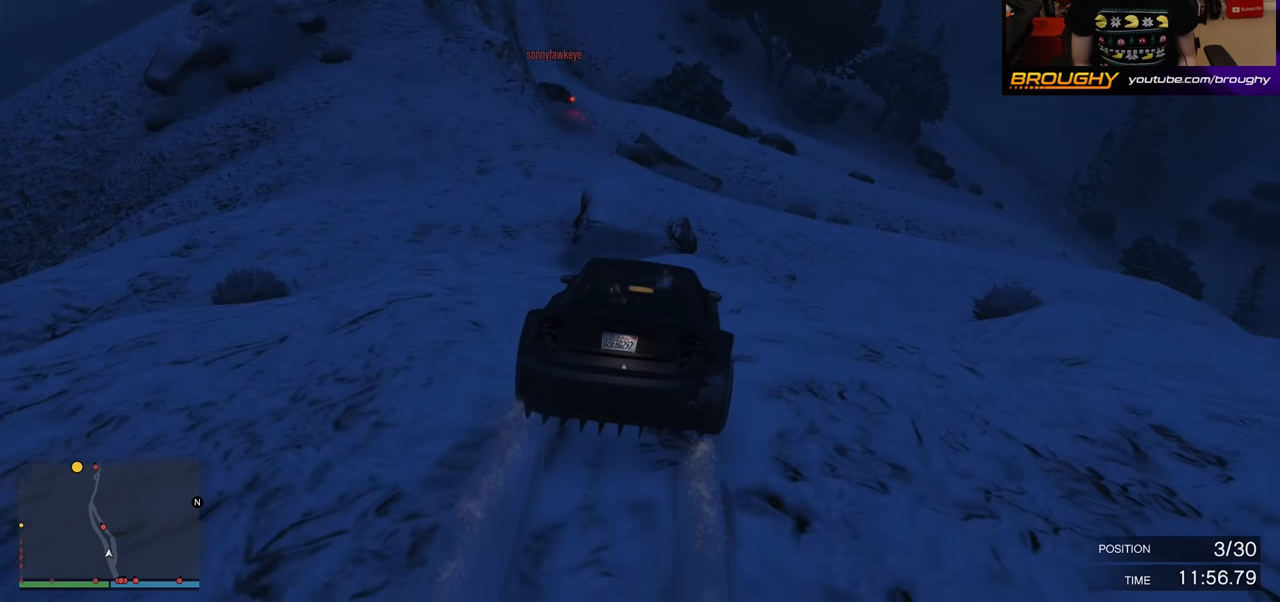
{"buttons": ["R2"], "left_stick": "center", "right_stick": "center", "events": [[283, "left_stick", "center"], [367, "R2", "down"]]}
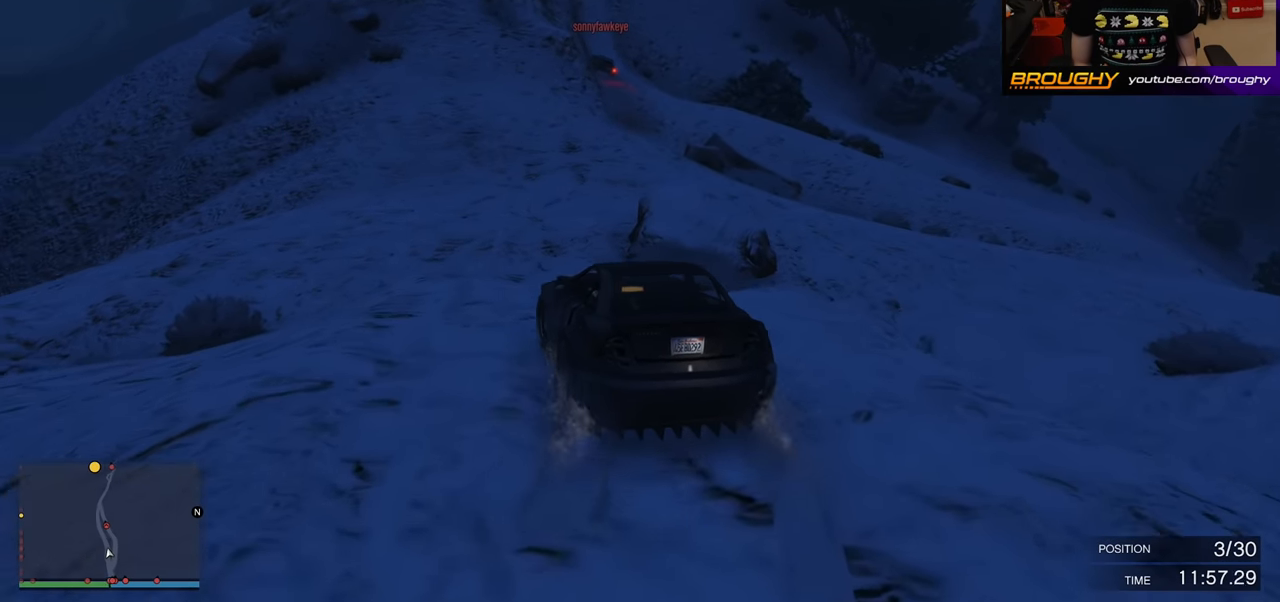
{"buttons": ["R2"], "left_stick": "right", "right_stick": "center", "events": [[217, "left_stick", "right"]]}
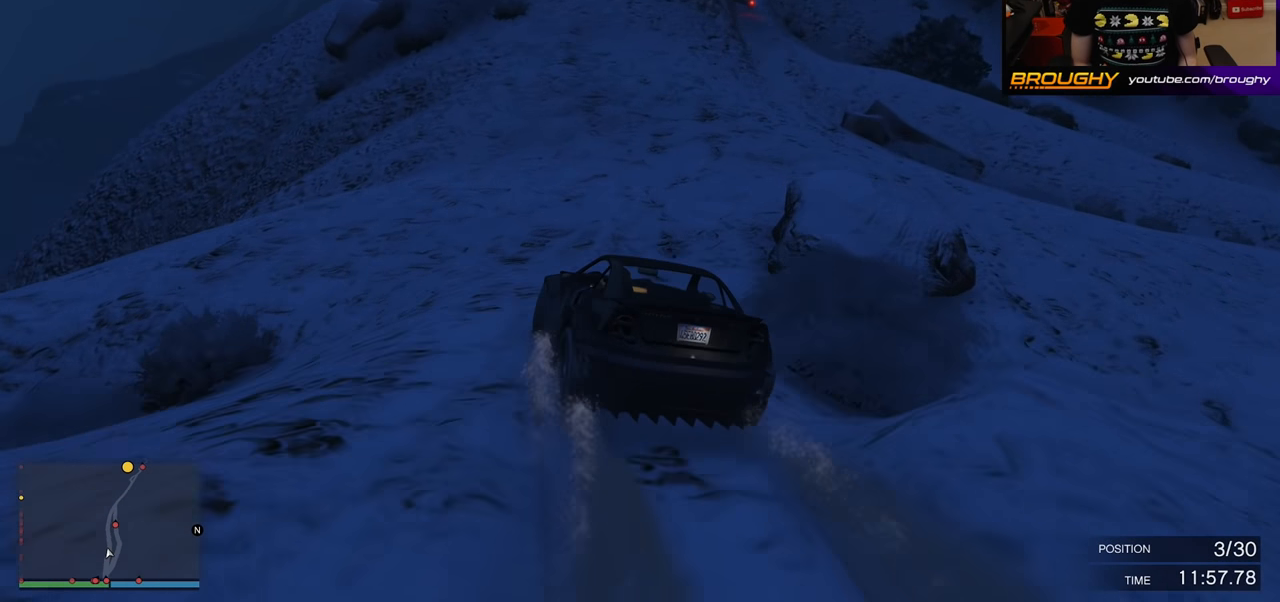
{"buttons": ["R2"], "left_stick": "right", "right_stick": "center", "events": [[150, "left_stick", "center"], [267, "left_stick", "up-left"], [417, "left_stick", "center"], [500, "left_stick", "right"]]}
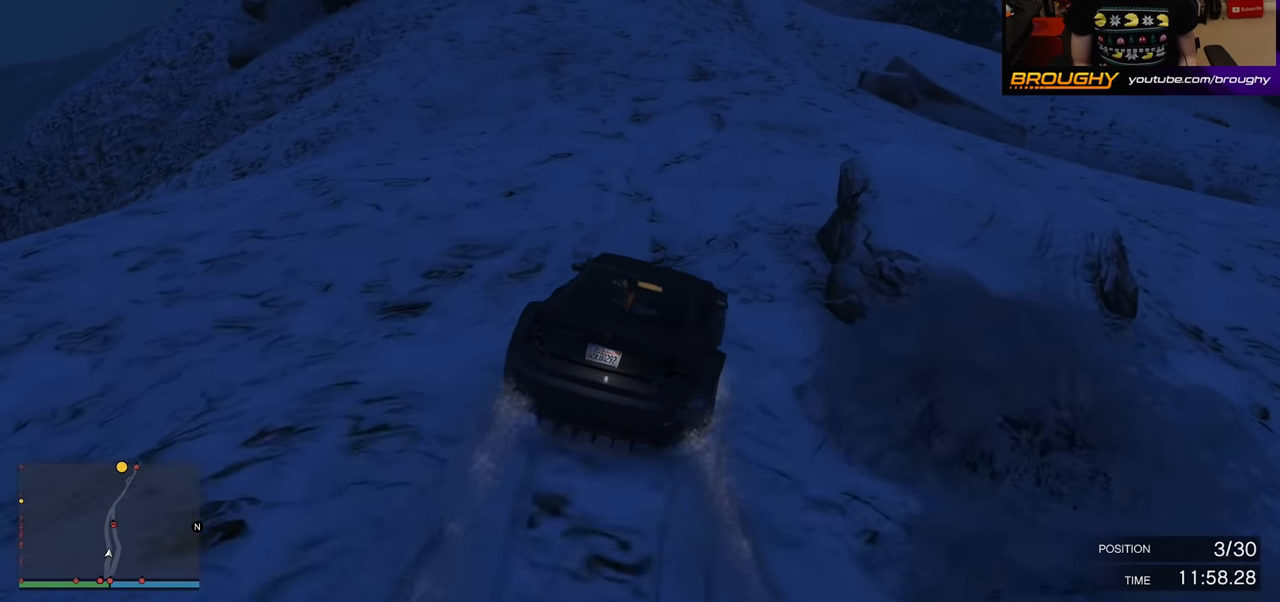
{"buttons": ["R2"], "left_stick": "up-left", "right_stick": "center", "events": [[100, "R2", "up"], [133, "left_stick", "center"], [233, "R2", "down"], [467, "left_stick", "up-left"]]}